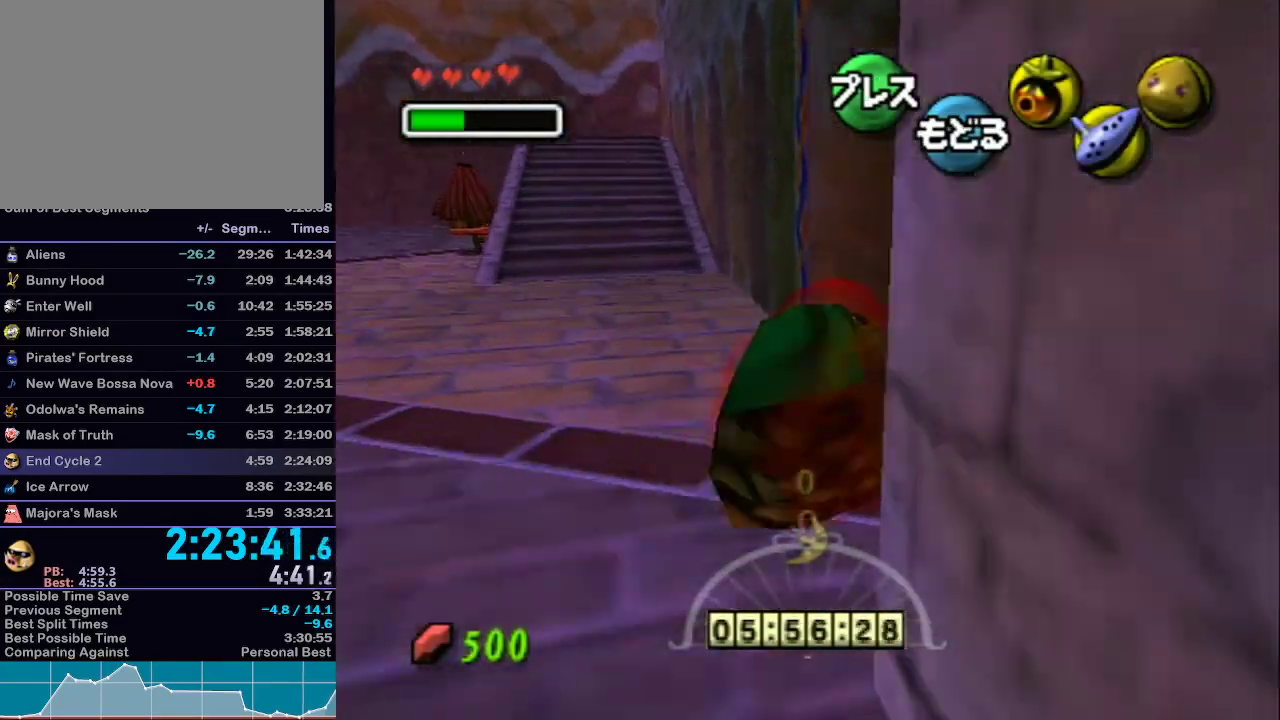
Gameplay with a controller (Nintendo layout); each line is a JSON object with the inputs held at the frame after it (dt_ms = milliseconds from this image to that frame). "events" lists button and stick changes between this image and that frame as [ms after this image, input, new state], when the widget could be followed in between. Not read: L3 R3.
{"dt_ms": 500, "buttons": [], "left_stick": "center", "right_stick": "center", "events": [[350, "A", "up"], [383, "left_stick", "center"], [467, "L1", "up"]]}
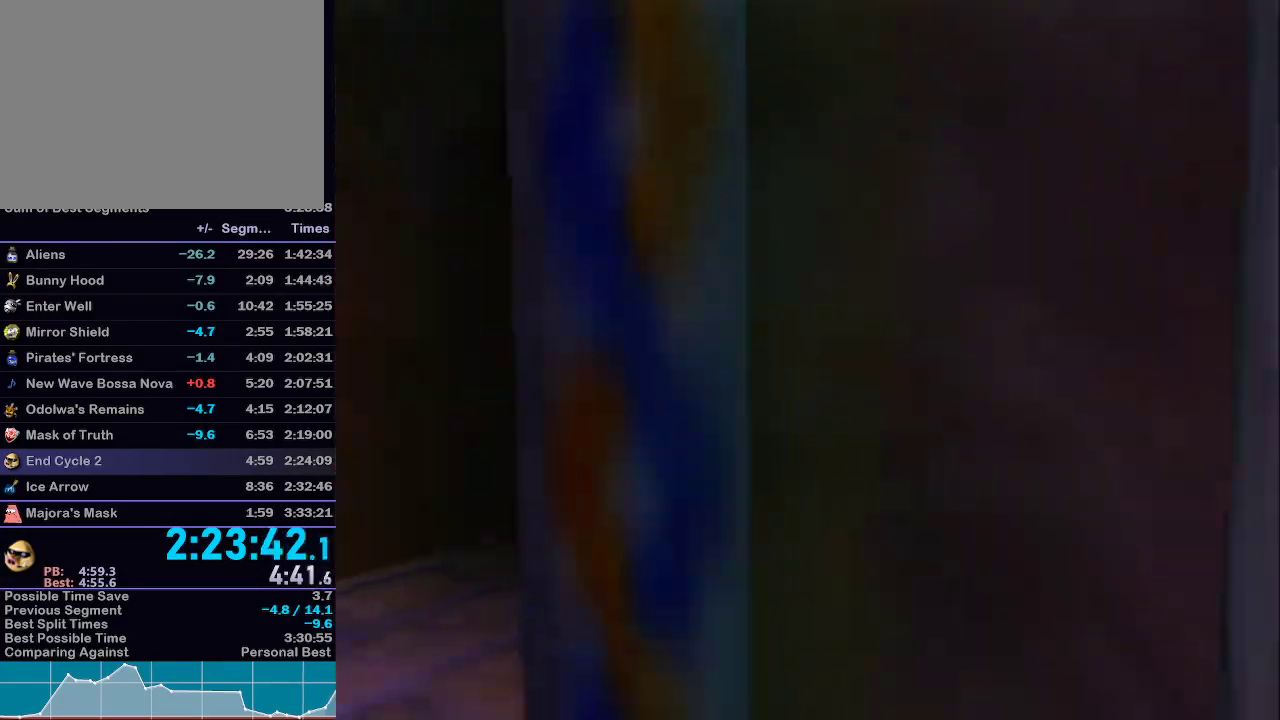
{"dt_ms": 500, "buttons": [], "left_stick": "center", "right_stick": "center", "events": []}
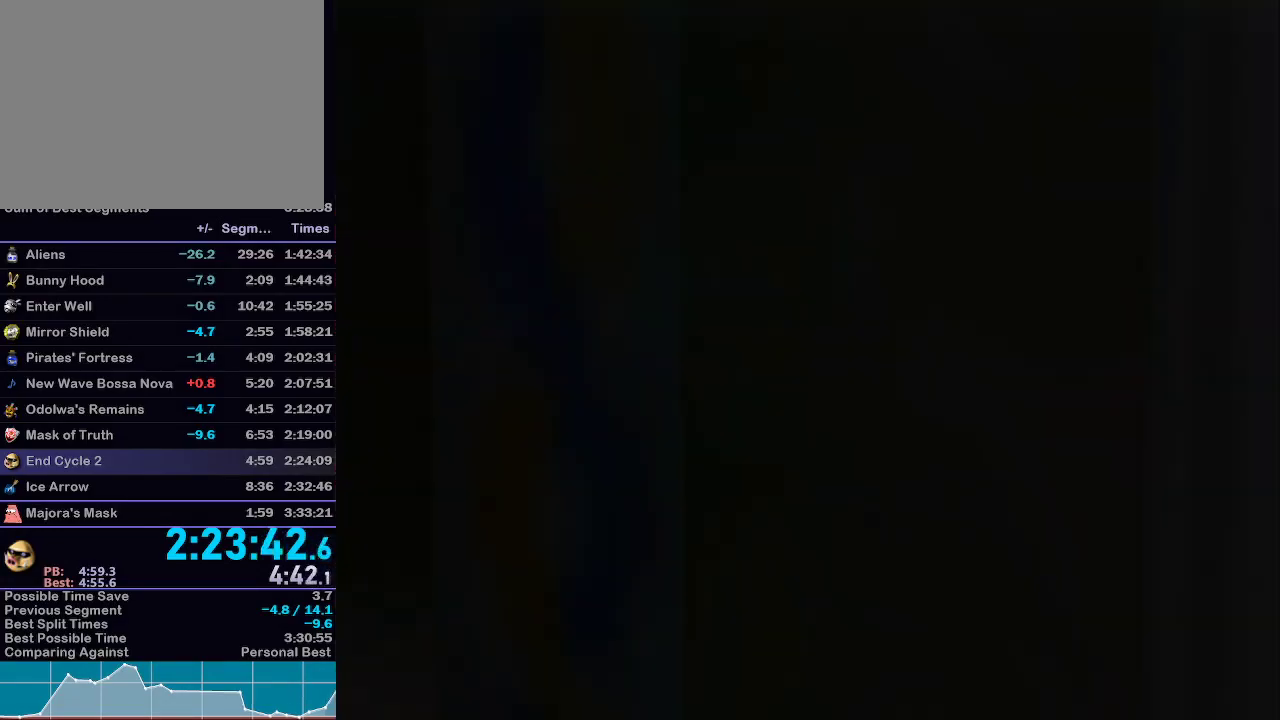
{"dt_ms": 500, "buttons": [], "left_stick": "center", "right_stick": "center", "events": []}
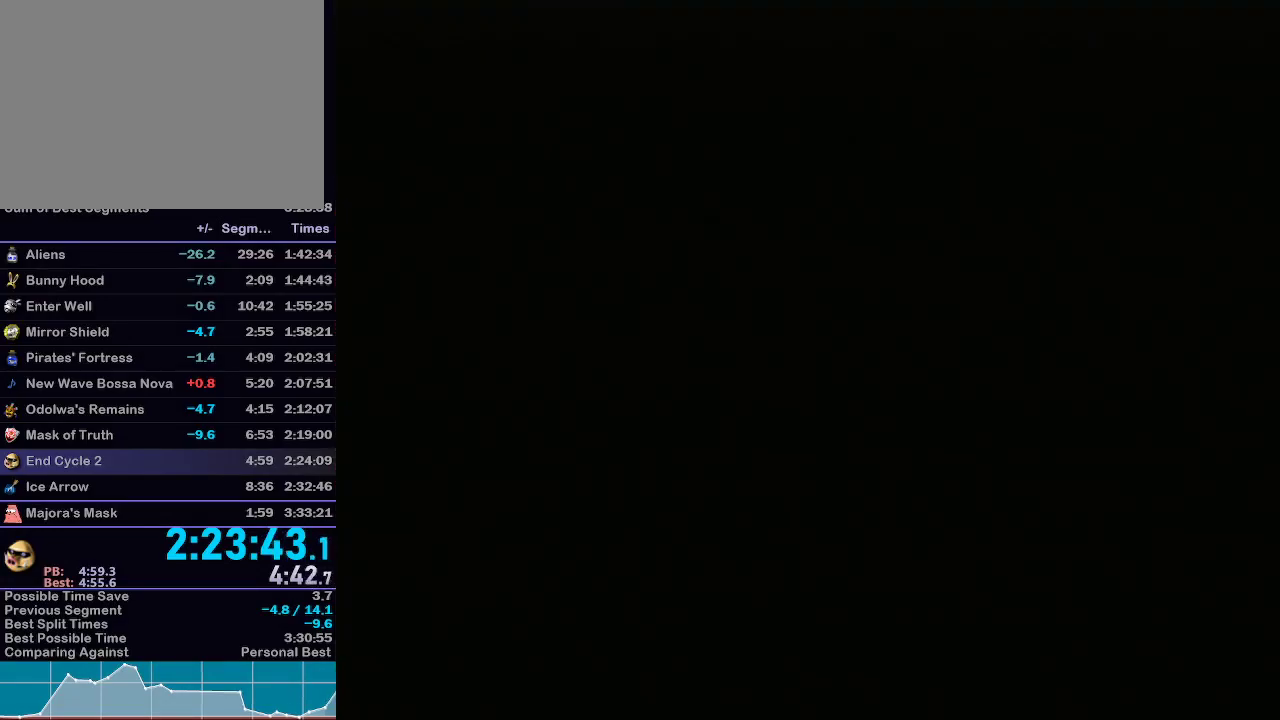
{"dt_ms": 500, "buttons": [], "left_stick": "center", "right_stick": "center", "events": []}
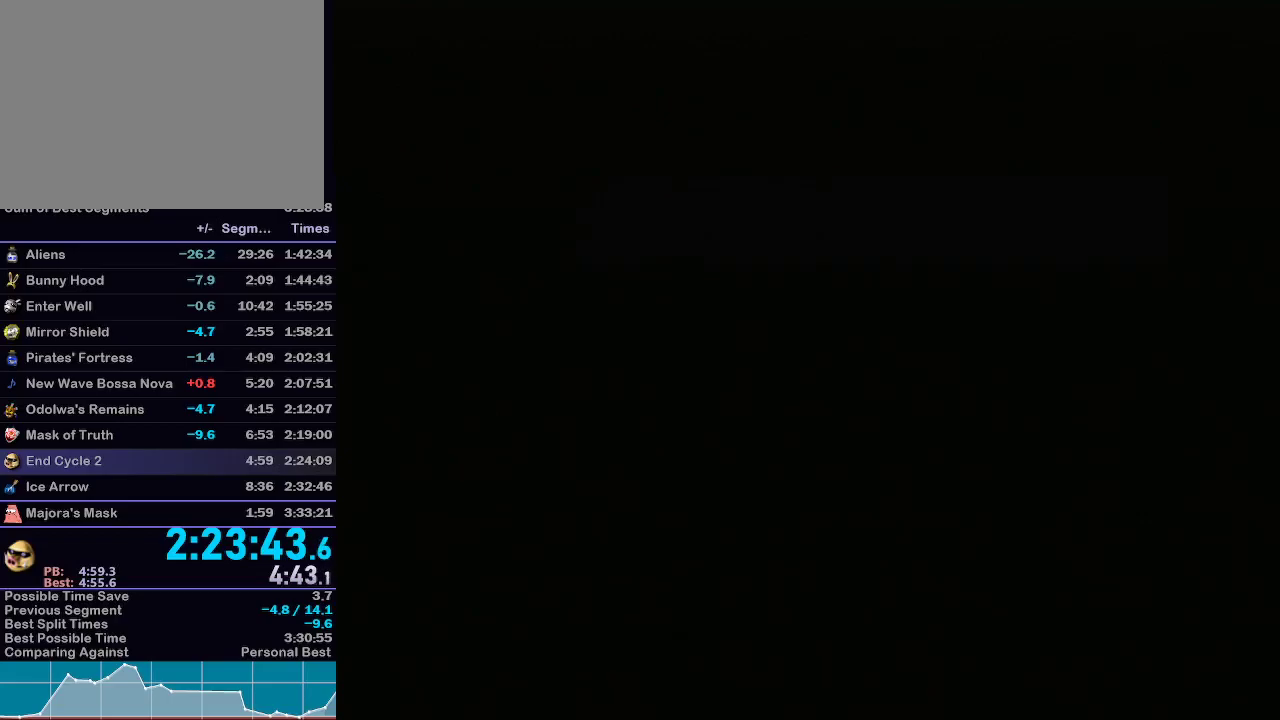
{"dt_ms": 500, "buttons": [], "left_stick": "up", "right_stick": "center", "events": [[500, "left_stick", "up"]]}
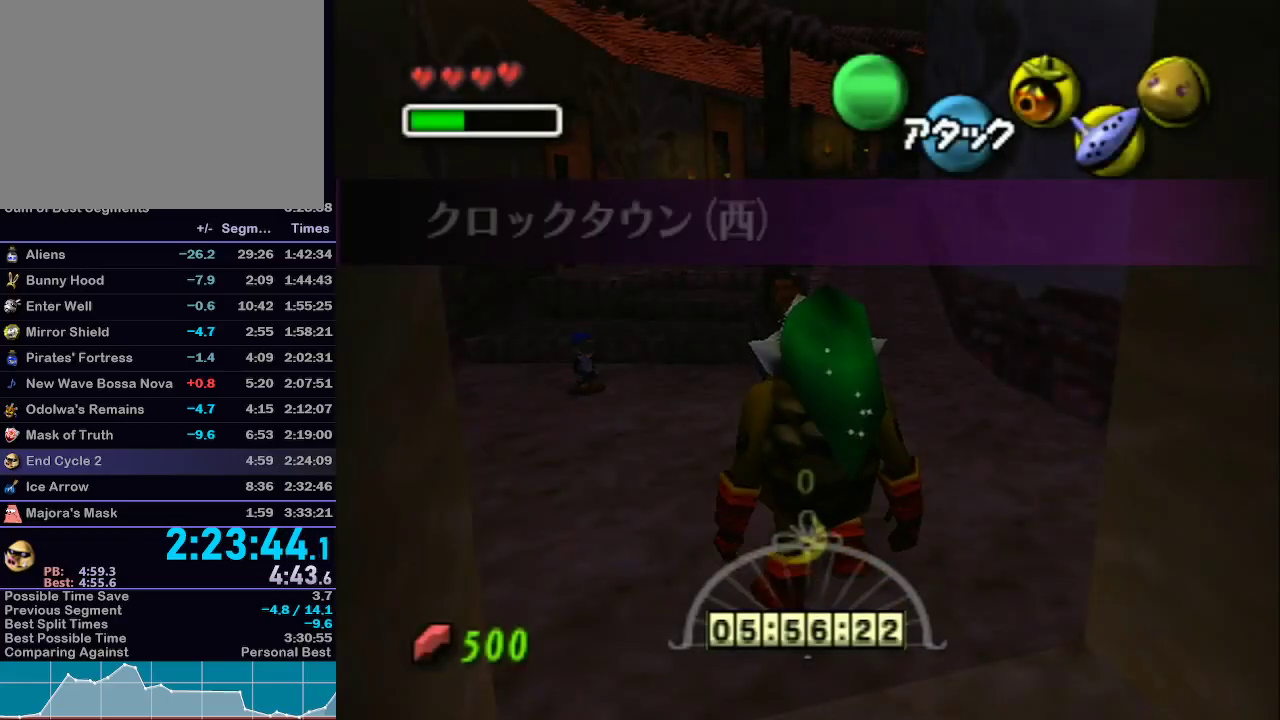
{"dt_ms": 500, "buttons": [], "left_stick": "up", "right_stick": "center", "events": []}
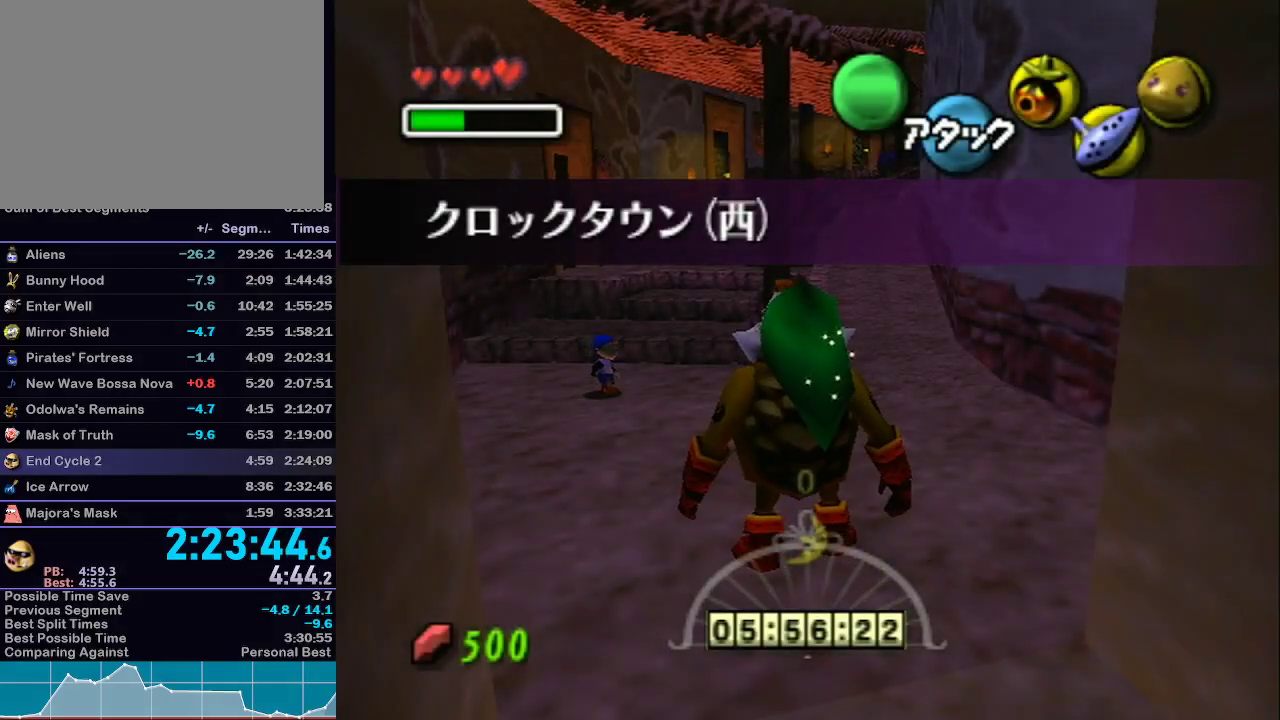
{"dt_ms": 500, "buttons": ["A"], "left_stick": "up", "right_stick": "center", "events": [[233, "A", "down"]]}
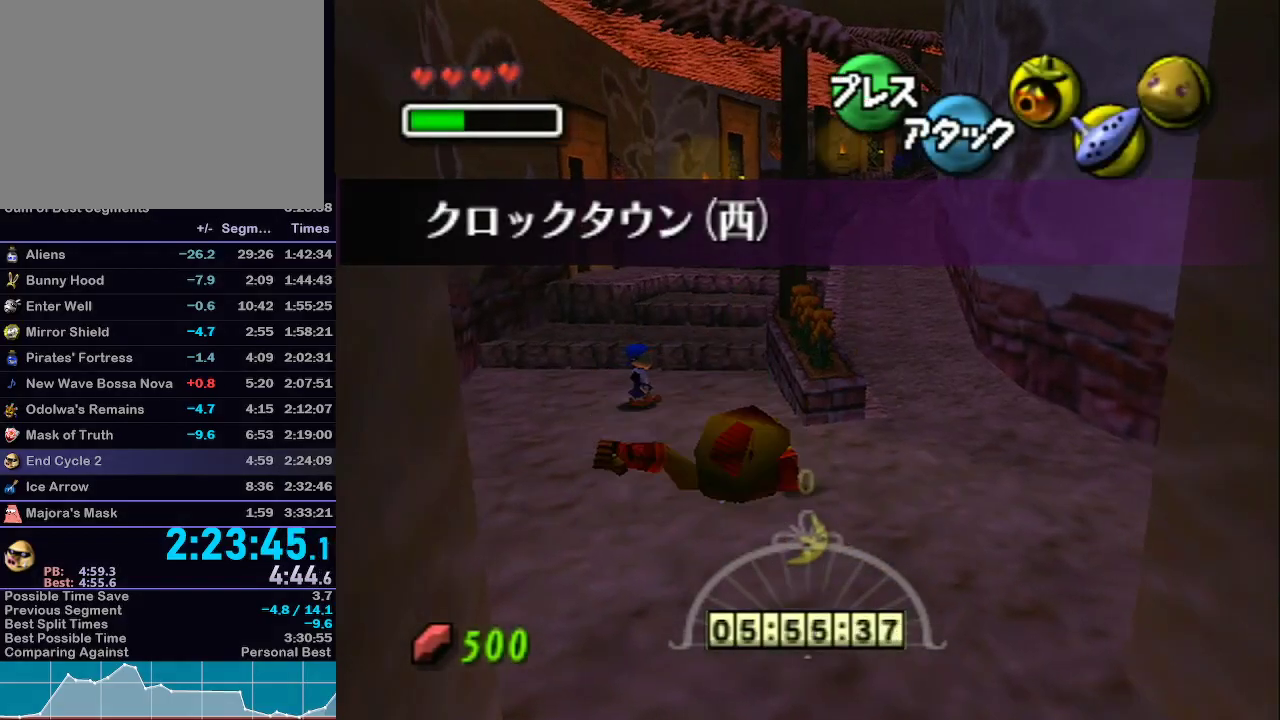
{"dt_ms": 500, "buttons": ["A", "L1"], "left_stick": "up", "right_stick": "center", "events": [[133, "L1", "down"]]}
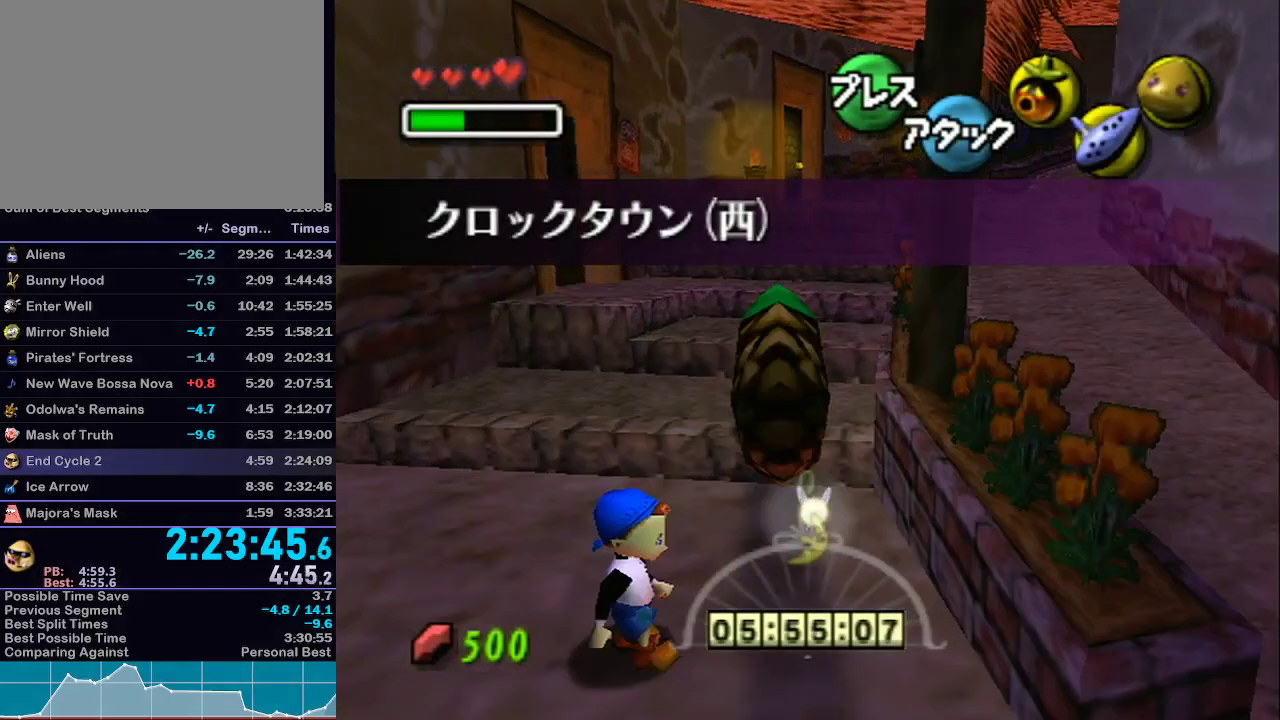
{"dt_ms": 1000, "buttons": [], "left_stick": "center", "right_stick": "center"}
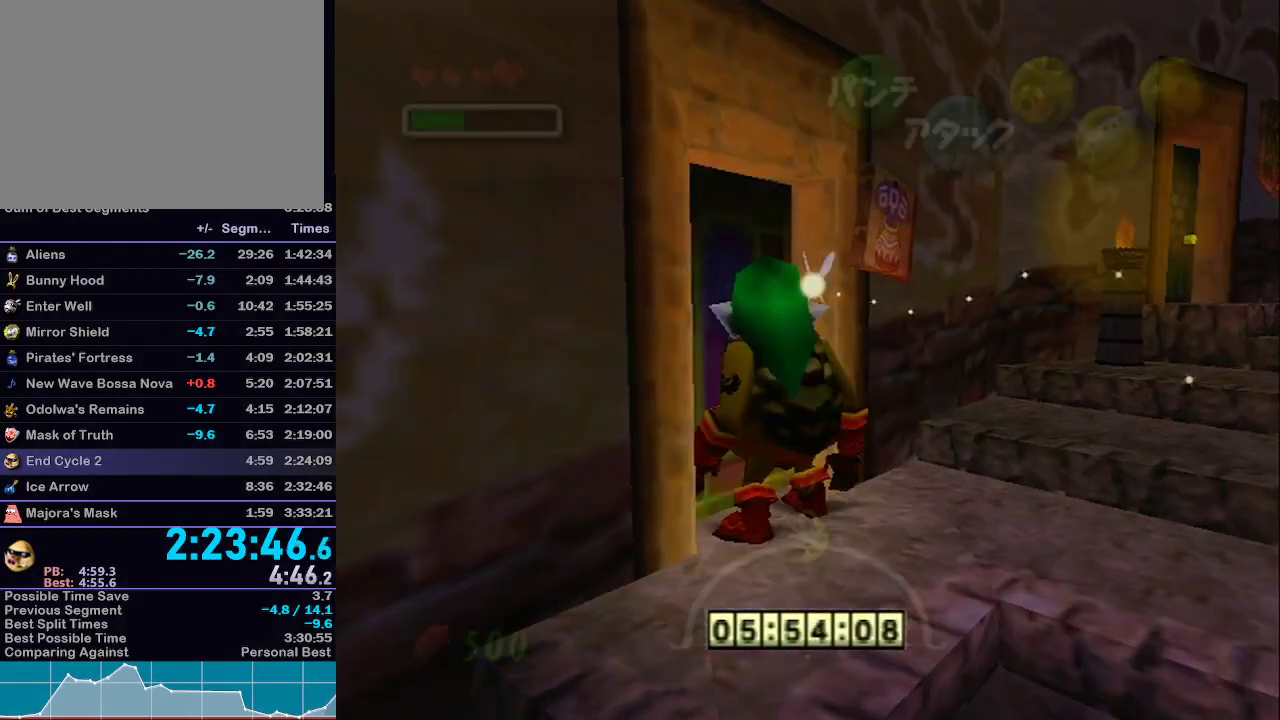
{"dt_ms": 500, "buttons": [], "left_stick": "center", "right_stick": "center", "events": []}
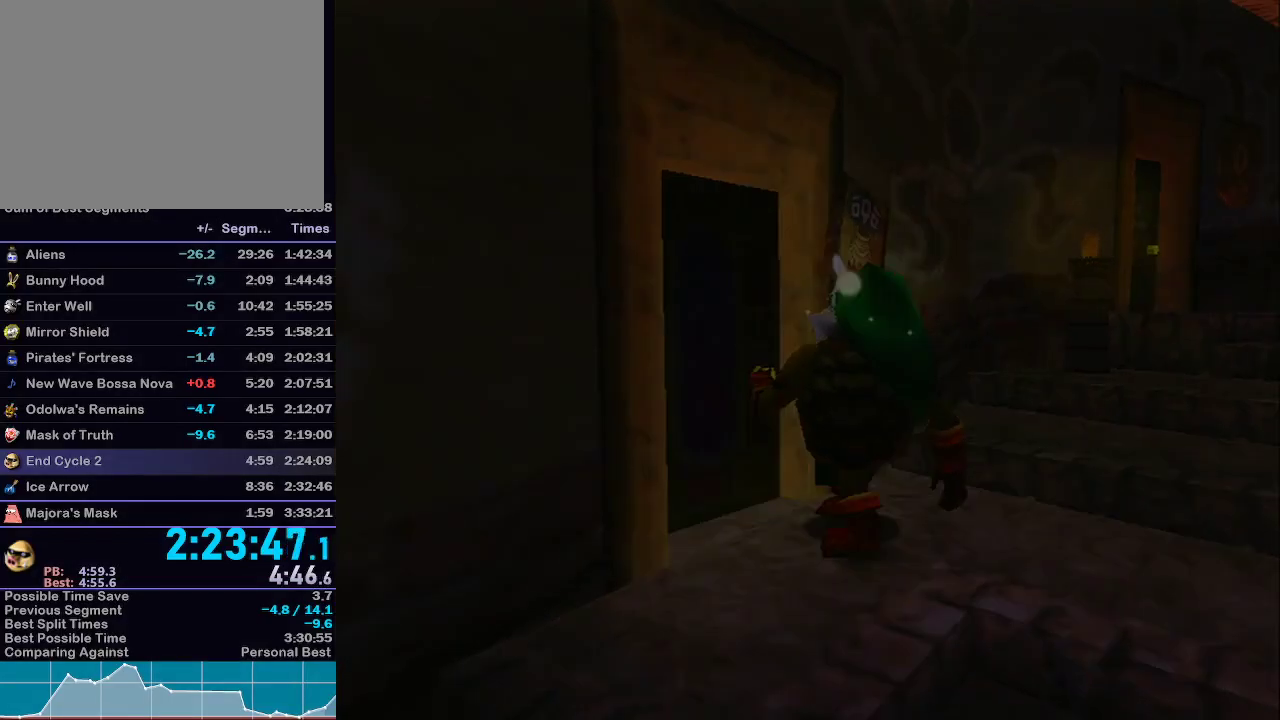
{"dt_ms": 500, "buttons": [], "left_stick": "center", "right_stick": "center", "events": []}
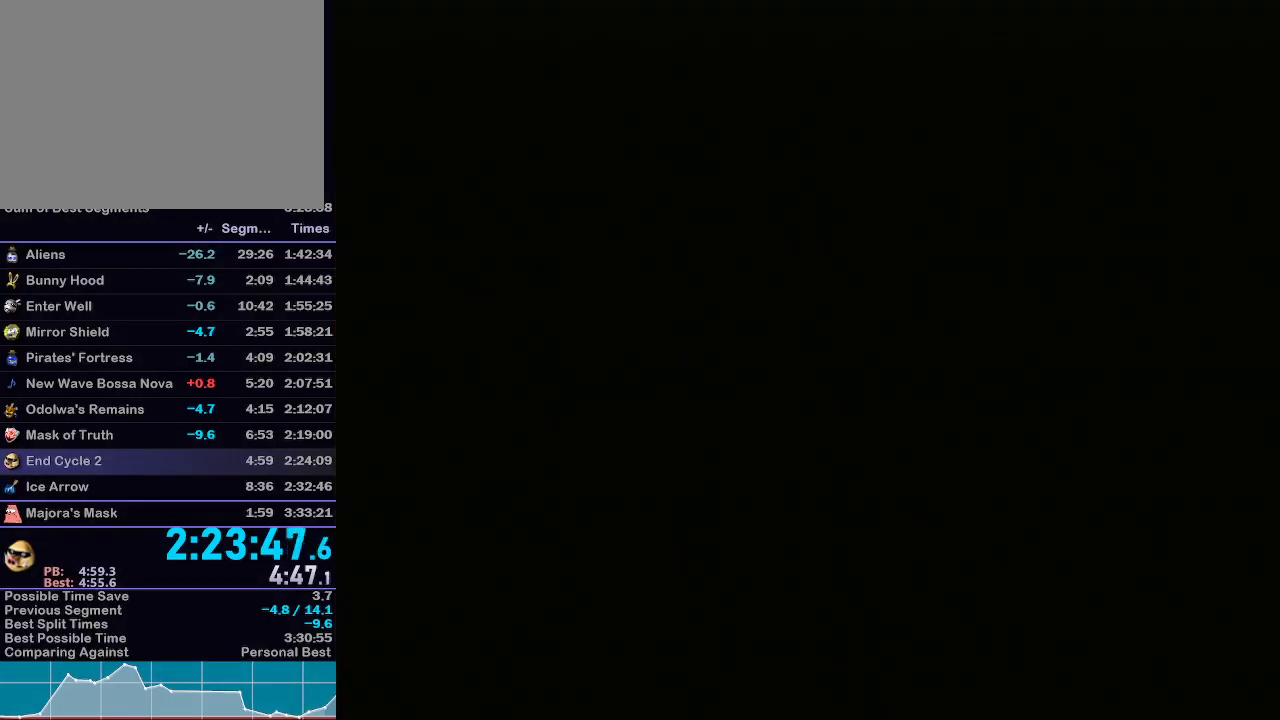
{"dt_ms": 500, "buttons": [], "left_stick": "center", "right_stick": "center", "events": []}
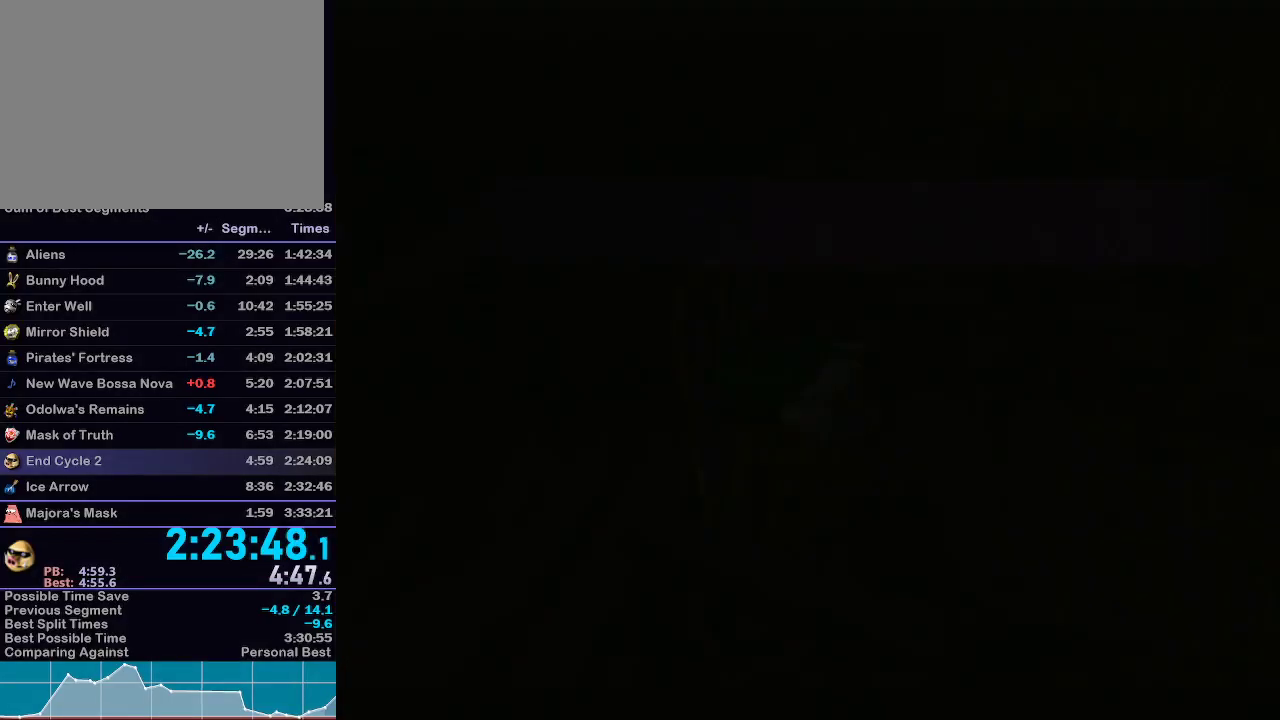
{"dt_ms": 500, "buttons": ["L1"], "left_stick": "right", "right_stick": "center", "events": [[133, "left_stick", "right"], [333, "L1", "down"]]}
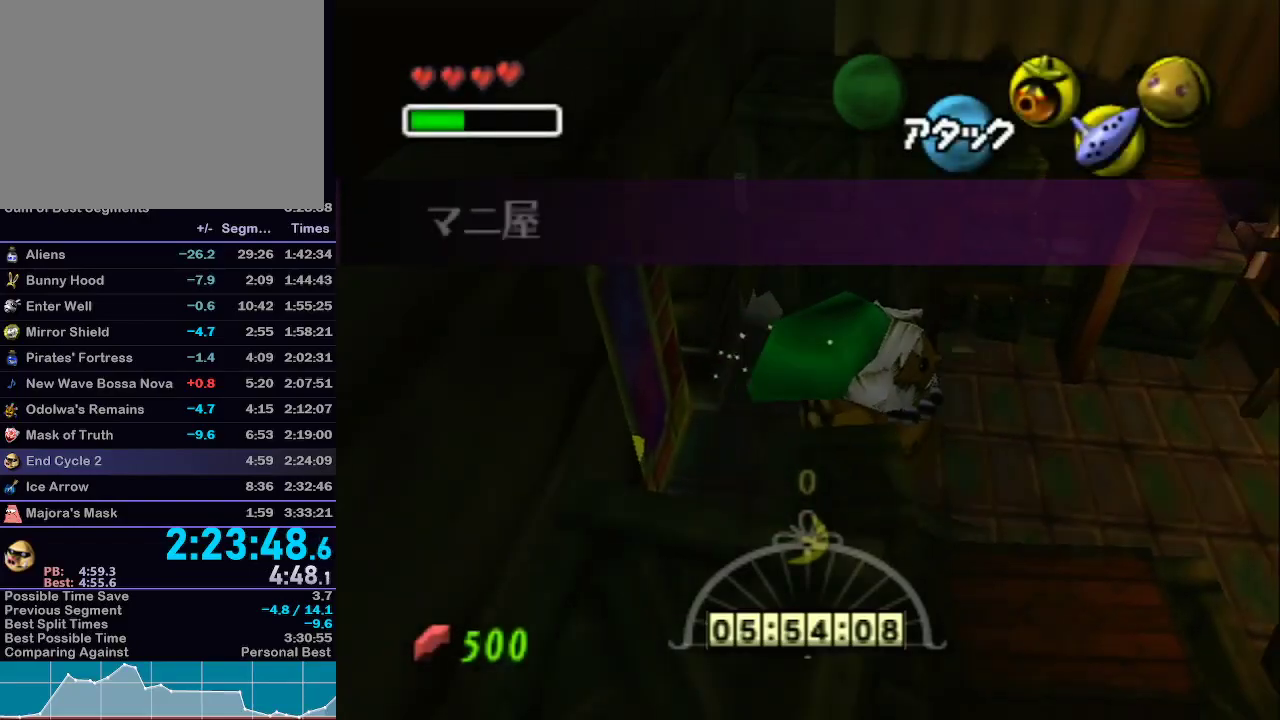
{"dt_ms": 500, "buttons": ["L1"], "left_stick": "right", "right_stick": "center", "events": []}
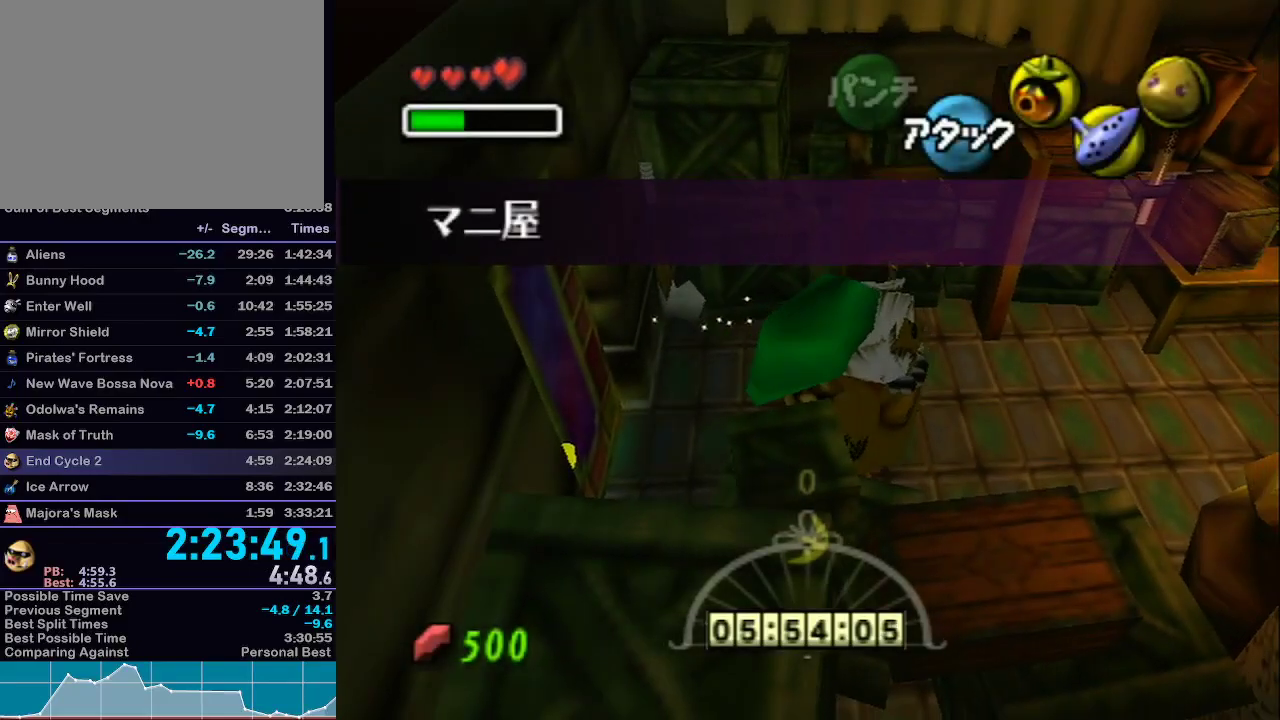
{"dt_ms": 500, "buttons": ["A", "L1"], "left_stick": "up-right", "right_stick": "center", "events": [[167, "A", "down"], [483, "left_stick", "up-right"]]}
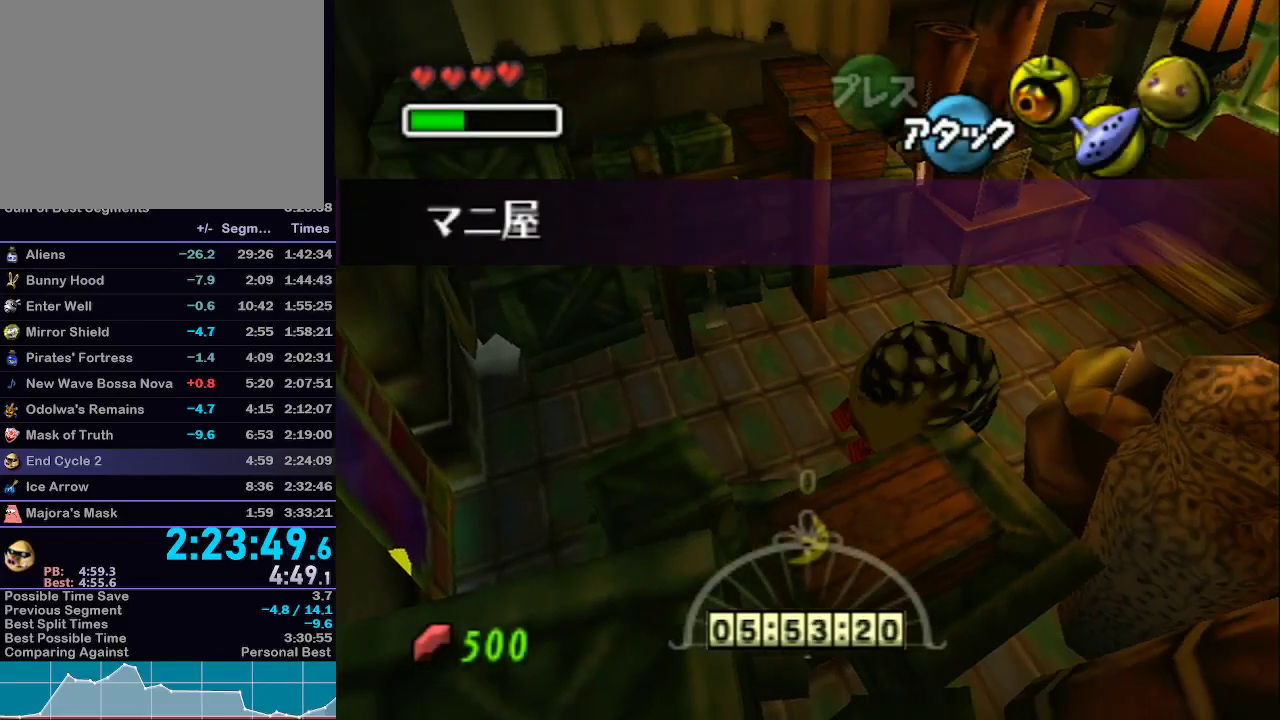
{"dt_ms": 500, "buttons": ["L1"], "left_stick": "up-right", "right_stick": "center", "events": [[267, "A", "up"], [350, "X", "down"], [467, "X", "up"]]}
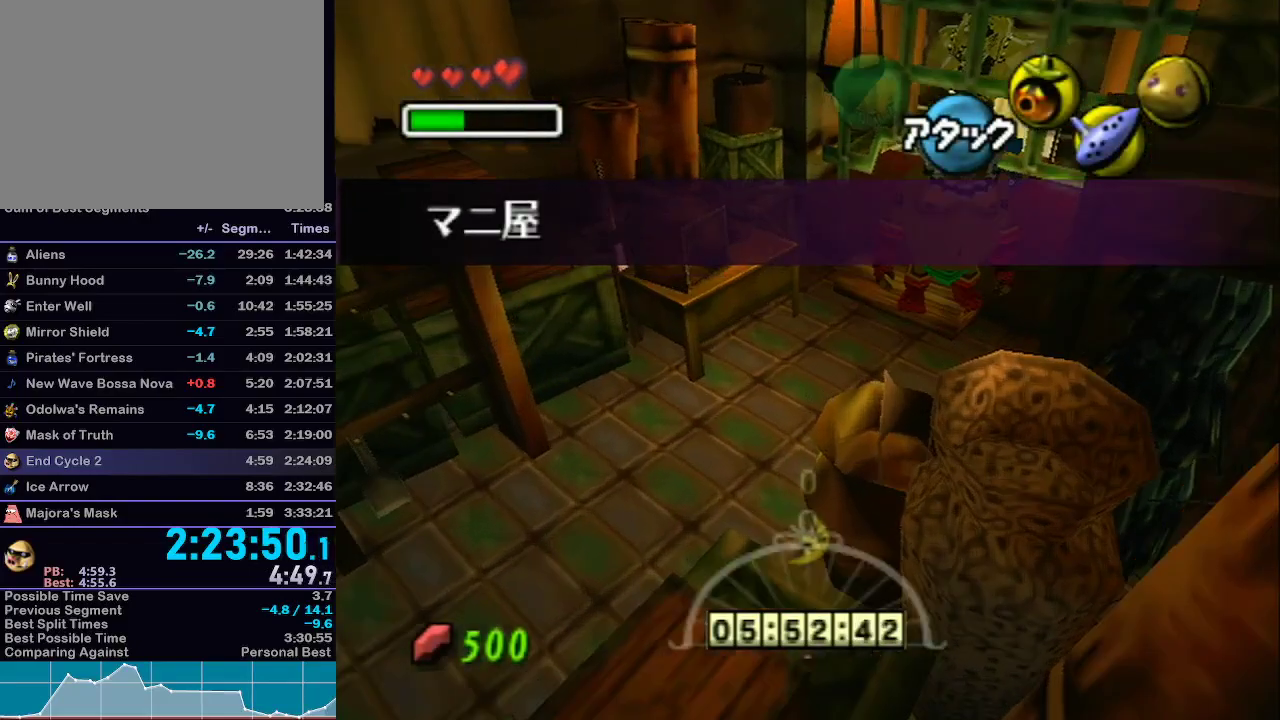
{"dt_ms": 500, "buttons": ["X", "L1"], "left_stick": "up-right", "right_stick": "center", "events": [[33, "X", "down"], [133, "X", "up"], [217, "X", "down"], [317, "X", "up"], [383, "X", "down"]]}
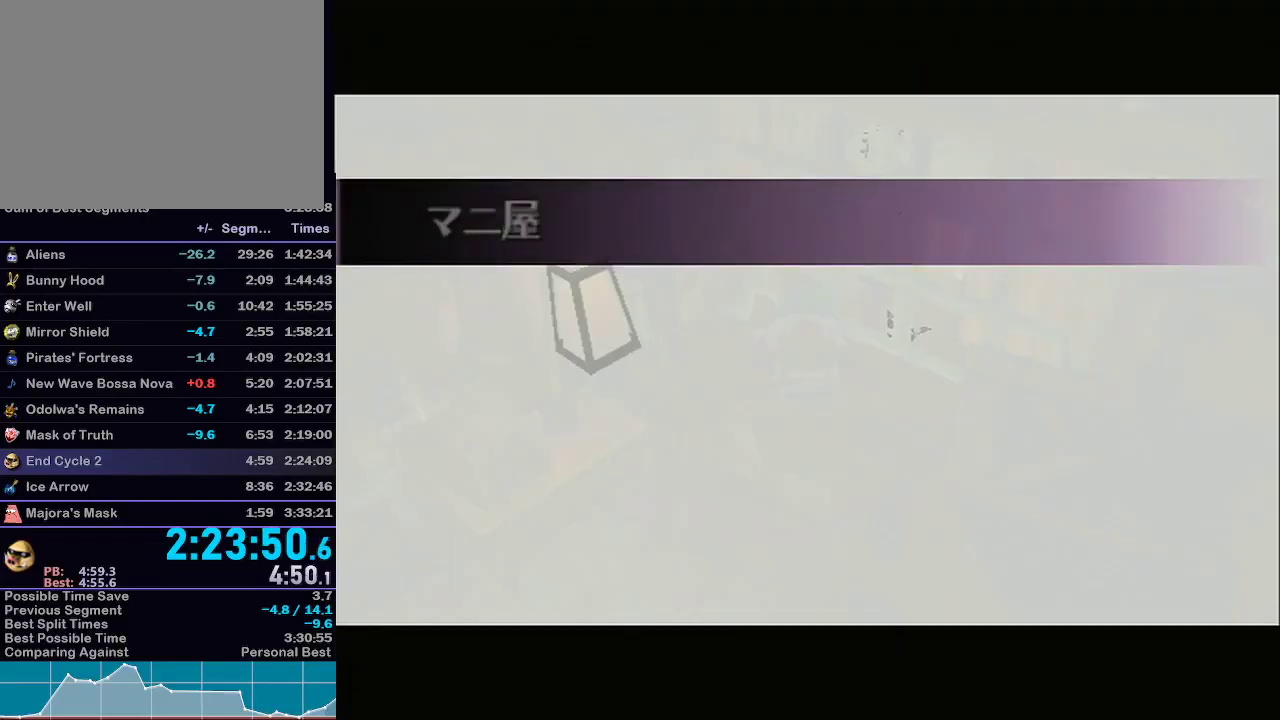
{"dt_ms": 500, "buttons": [], "left_stick": "up", "right_stick": "center", "events": [[17, "X", "up"], [67, "L1", "up"], [100, "left_stick", "up"]]}
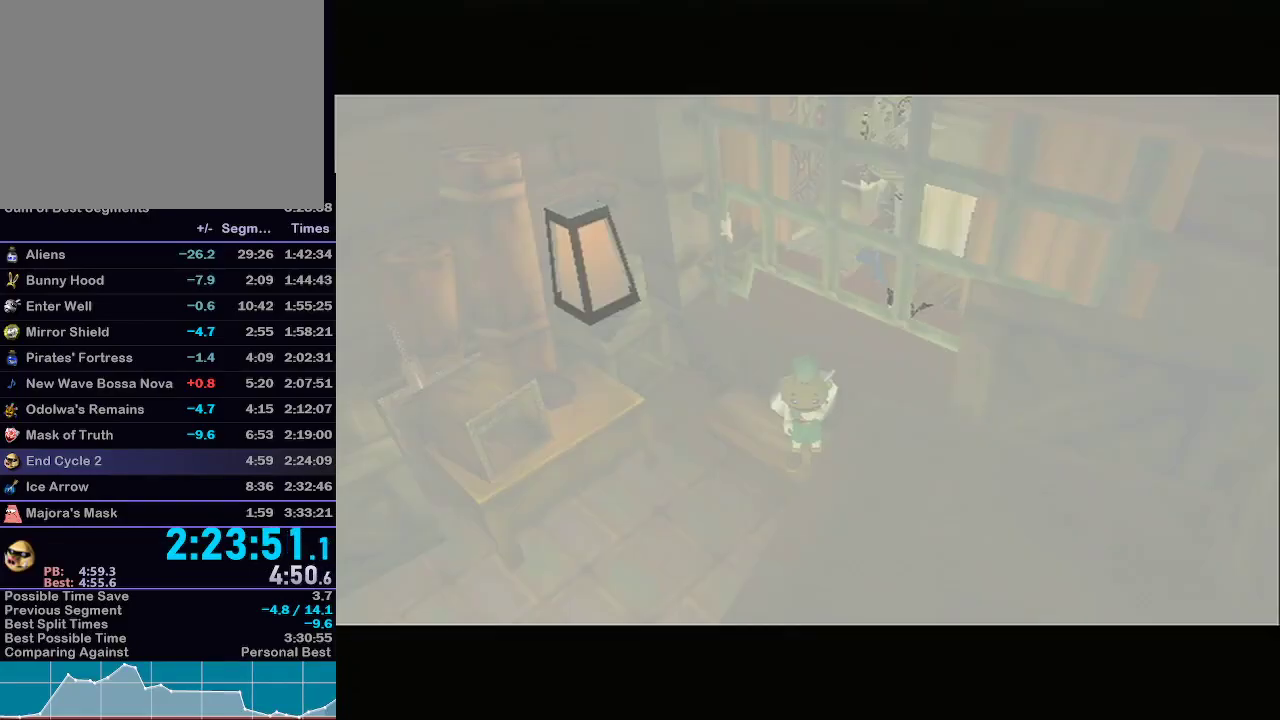
{"dt_ms": 500, "buttons": [], "left_stick": "up", "right_stick": "center", "events": []}
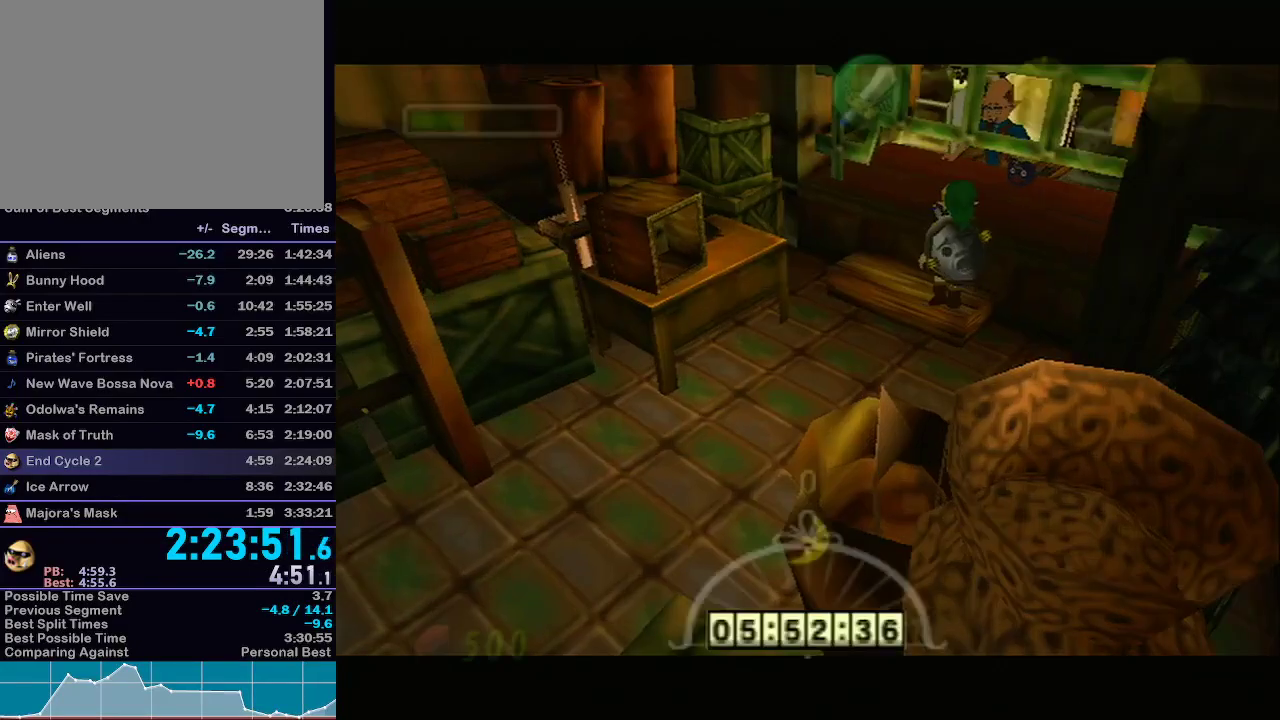
{"dt_ms": 500, "buttons": [], "left_stick": "center", "right_stick": "center", "events": [[67, "A", "down"], [133, "A", "up"], [167, "left_stick", "center"], [233, "A", "down"], [283, "A", "up"], [350, "A", "down"], [433, "A", "up"]]}
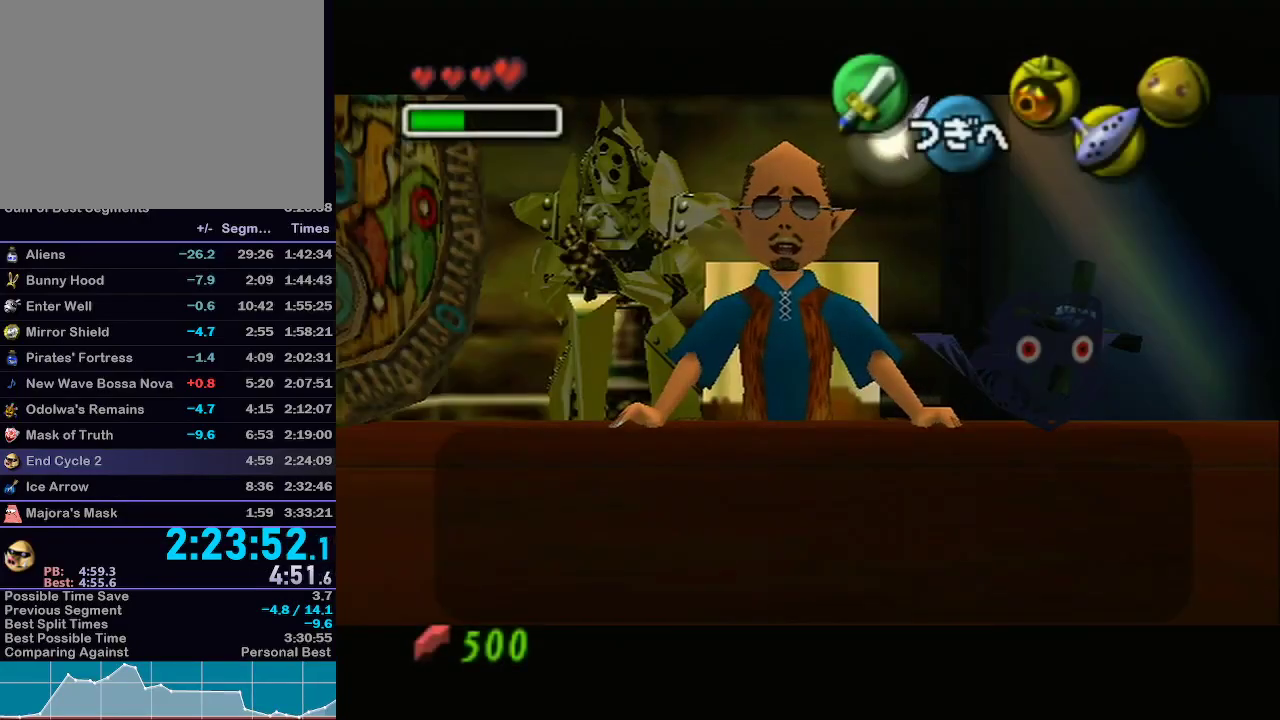
{"dt_ms": 500, "buttons": ["B"], "left_stick": "center", "right_stick": "center", "events": [[167, "B", "down"], [200, "A", "down"], [200, "B", "up"], [267, "B", "down"], [300, "A", "up"], [333, "A", "down"], [333, "B", "up"], [350, "B", "down"], [417, "B", "up"], [450, "A", "up"], [450, "B", "down"]]}
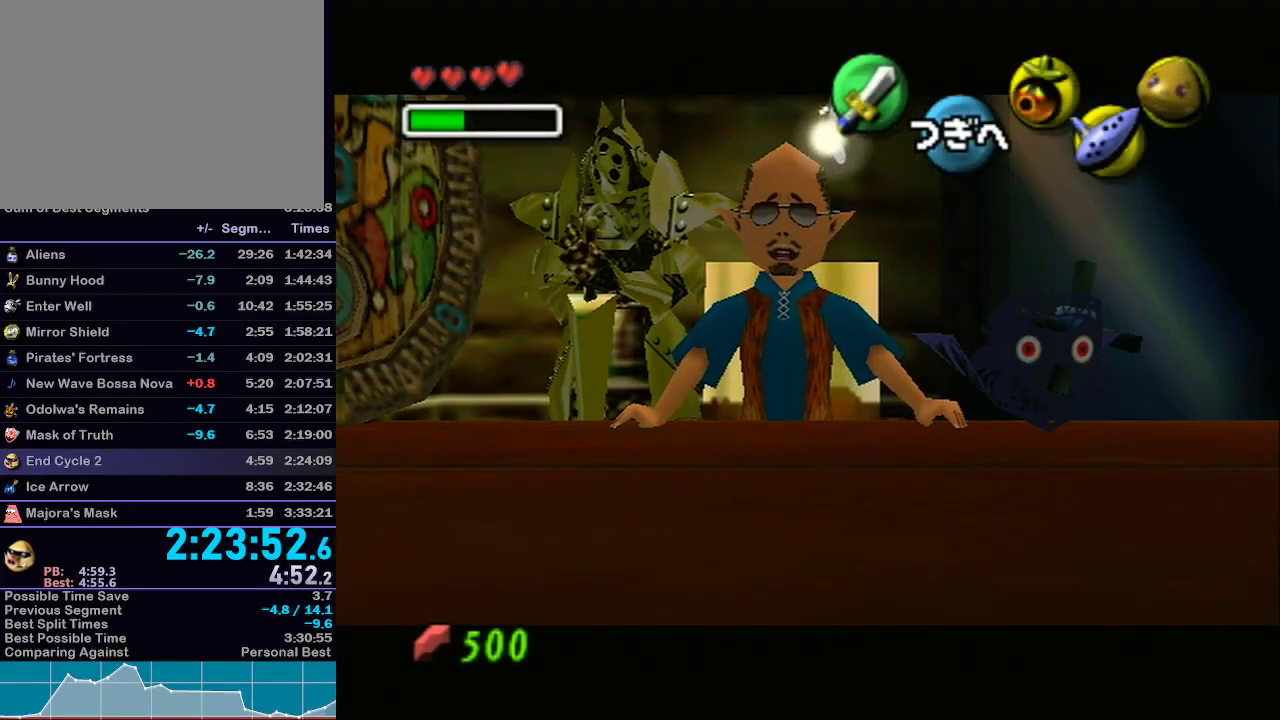
{"dt_ms": 500, "buttons": ["A"], "left_stick": "center", "right_stick": "center", "events": [[50, "A", "down"], [50, "B", "up"], [83, "A", "up"], [83, "B", "down"], [117, "B", "up"], [167, "B", "down"], [233, "B", "up"], [267, "A", "down"], [350, "A", "up"], [450, "B", "down"], [500, "A", "down"], [500, "B", "up"]]}
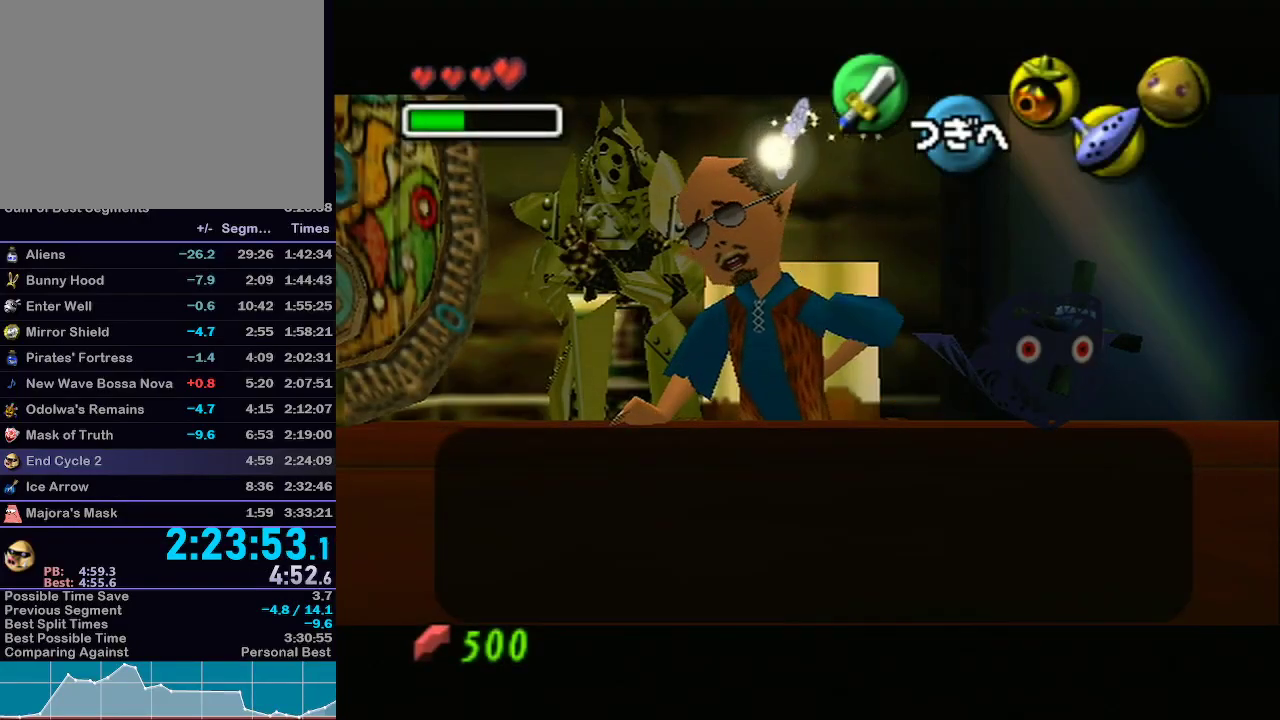
{"dt_ms": 500, "buttons": ["B"], "left_stick": "center", "right_stick": "center", "events": [[67, "A", "up"], [167, "A", "down"], [217, "A", "up"], [217, "B", "down"], [283, "A", "down"], [283, "B", "up"], [350, "A", "up"], [350, "B", "down"], [383, "A", "down"], [383, "B", "up"], [450, "A", "up"], [450, "B", "down"]]}
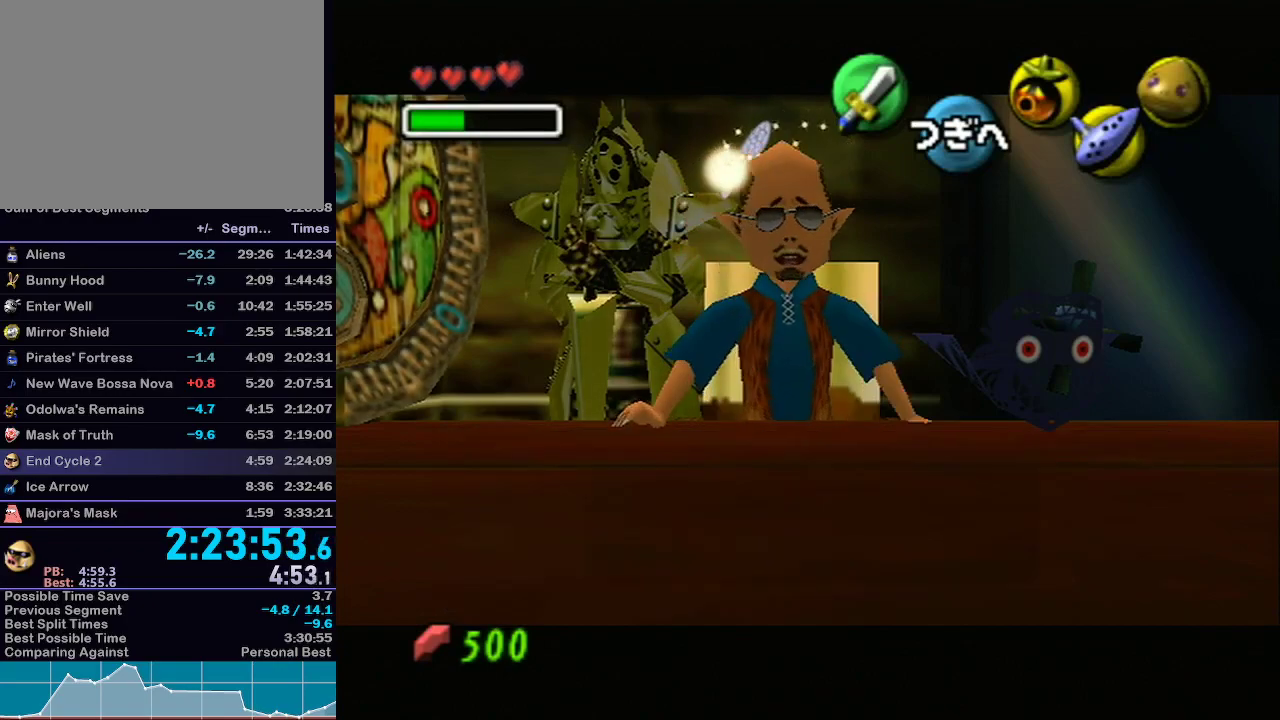
{"dt_ms": 500, "buttons": ["A"], "left_stick": "center", "right_stick": "center", "events": [[17, "A", "down"], [17, "B", "up"], [33, "A", "up"], [67, "B", "down"], [133, "A", "down"], [133, "B", "up"], [167, "A", "up"], [167, "B", "down"], [233, "B", "up"], [267, "B", "down"], [317, "B", "up"], [350, "B", "down"], [417, "B", "up"], [467, "B", "down"], [500, "A", "down"], [500, "B", "up"]]}
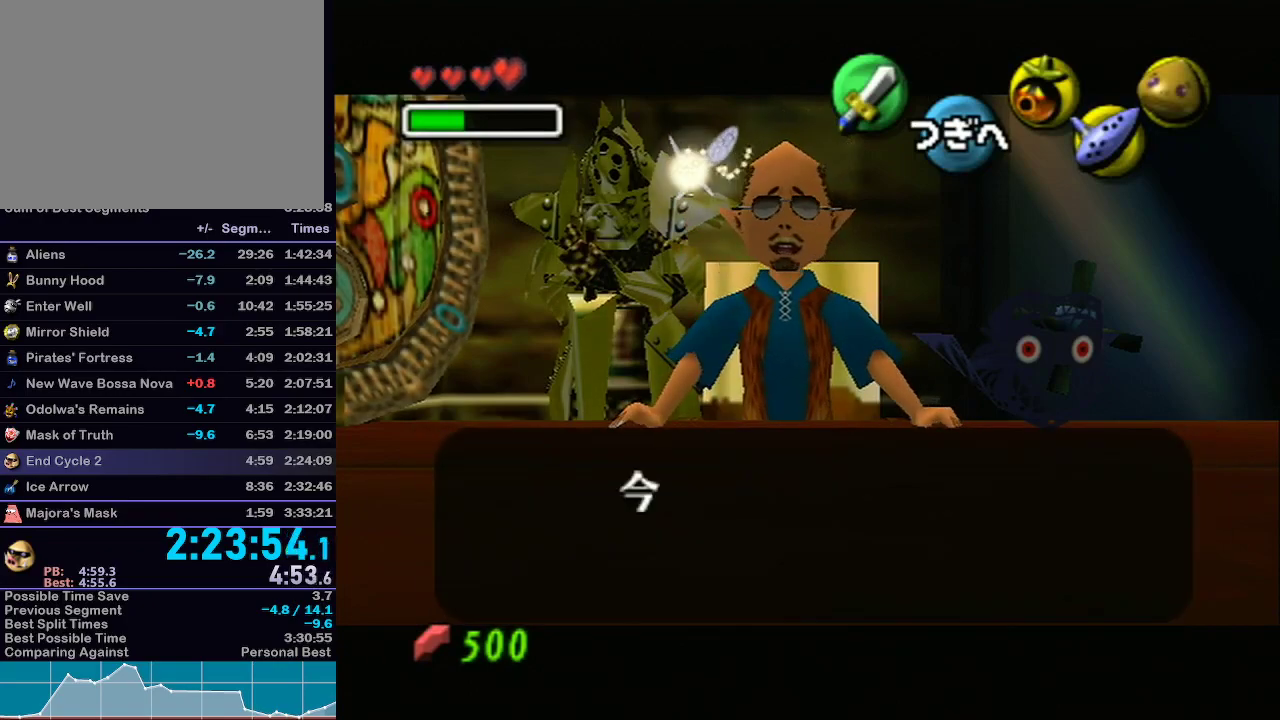
{"dt_ms": 500, "buttons": ["B"], "left_stick": "center", "right_stick": "center", "events": [[50, "A", "up"], [67, "B", "down"], [133, "A", "down"], [133, "B", "up"], [167, "A", "up"], [167, "B", "down"], [200, "B", "up"], [233, "A", "down"], [267, "A", "up"], [267, "B", "down"], [300, "B", "up"], [333, "A", "down"], [367, "A", "up"], [367, "B", "down"], [400, "A", "down"], [433, "B", "up"], [483, "A", "up"], [483, "B", "down"]]}
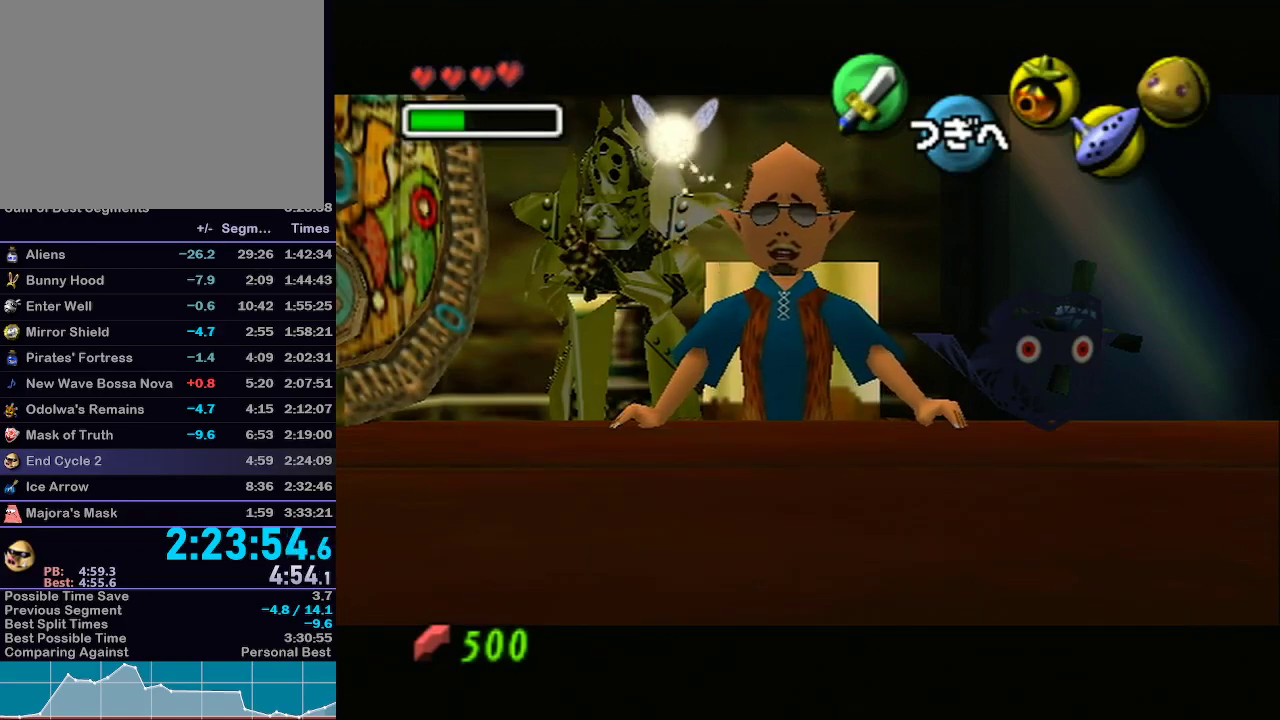
{"dt_ms": 500, "buttons": [], "left_stick": "center", "right_stick": "center", "events": [[17, "A", "down"], [17, "B", "up"], [100, "A", "up"], [100, "B", "down"], [133, "A", "down"], [133, "B", "up"], [167, "A", "up"], [233, "A", "down"], [250, "A", "up"], [317, "A", "down"], [417, "A", "up"], [450, "A", "down"], [500, "A", "up"]]}